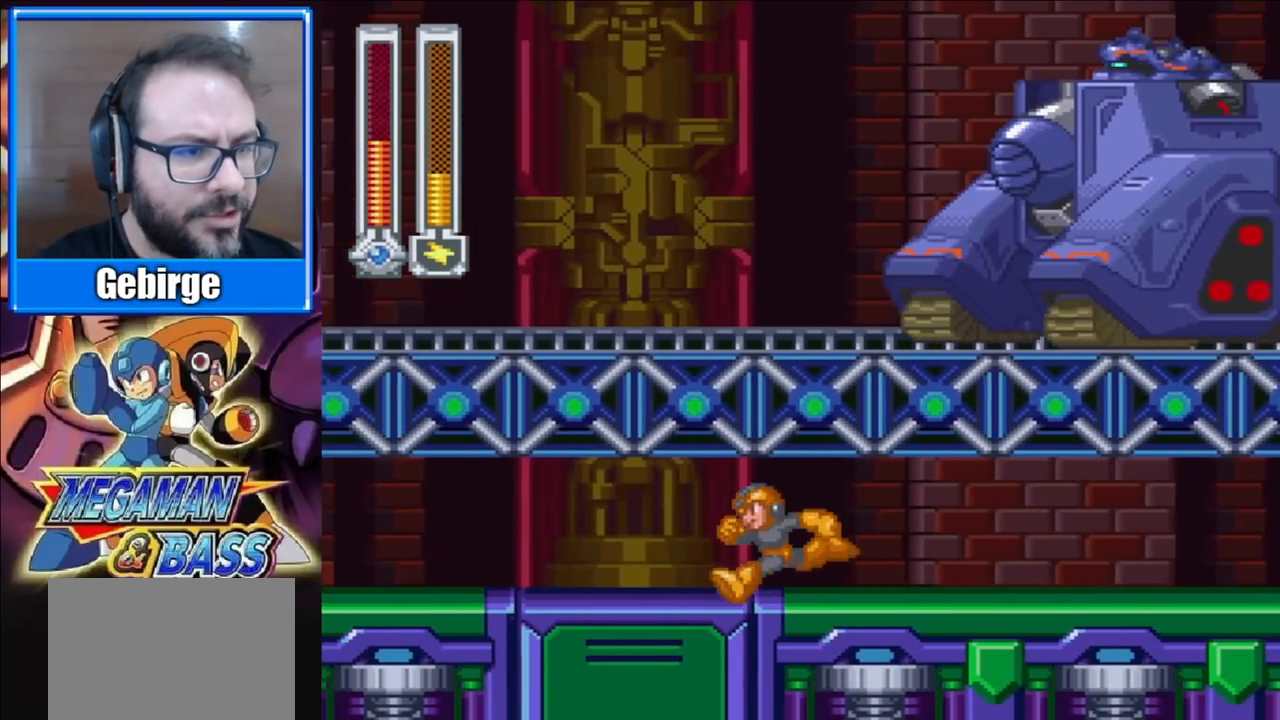
Gameplay with a controller (Xbox layout); each line is a JSON object with the inputs held at the frame after it. "events" lists button and stick changes between this image and that frame as [ms after this image, input, new state], when the widget could be followed in between. Not read: L1 L2 R1 R2 left_stick.
{"buttons": ["DPAD_LEFT"], "right_stick": "center", "events": []}
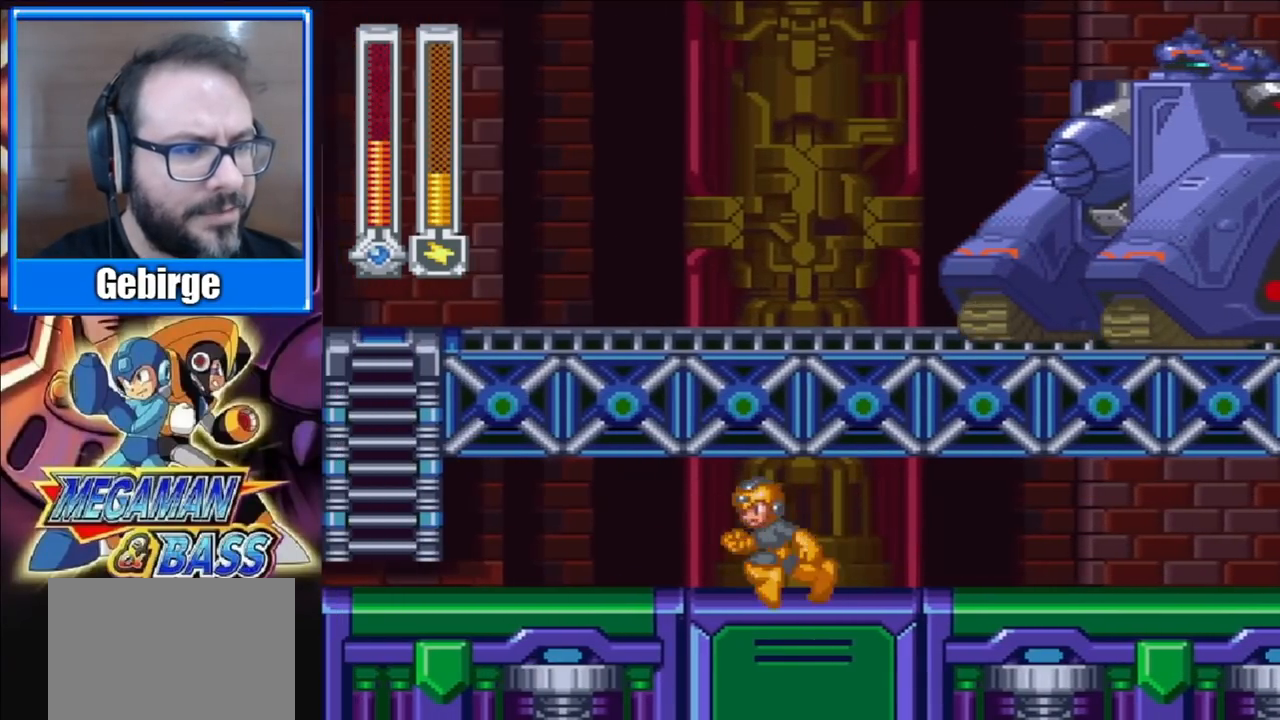
{"buttons": ["DPAD_LEFT"], "right_stick": "center", "events": []}
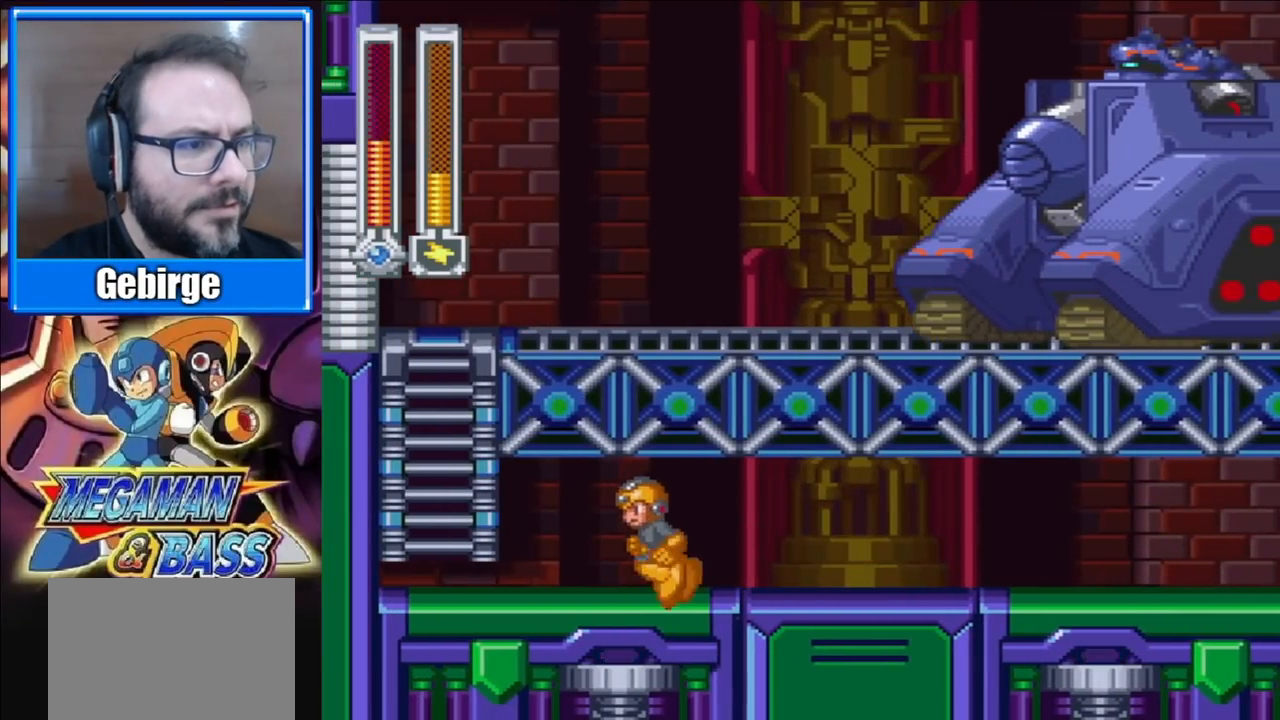
{"buttons": [], "right_stick": "center", "events": [[467, "DPAD_LEFT", "up"]]}
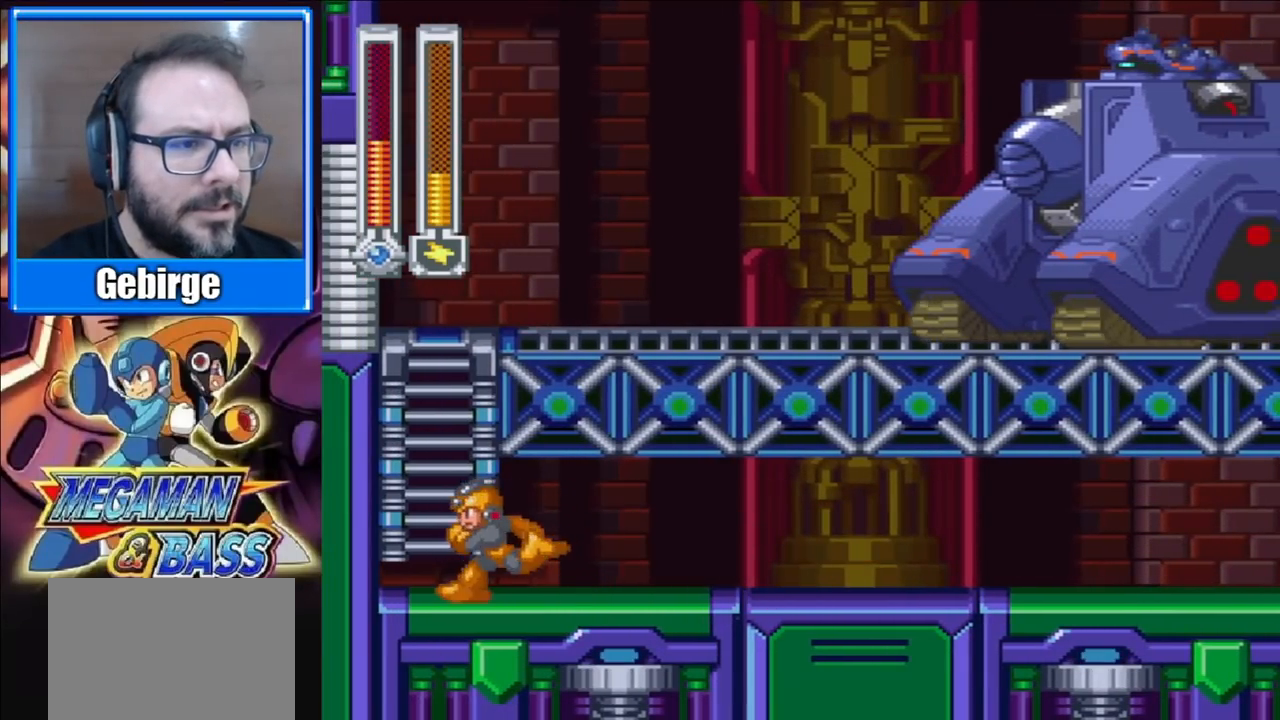
{"buttons": ["DPAD_LEFT"], "right_stick": "center", "events": [[50, "DPAD_RIGHT", "down"], [267, "DPAD_RIGHT", "up"], [500, "DPAD_LEFT", "down"]]}
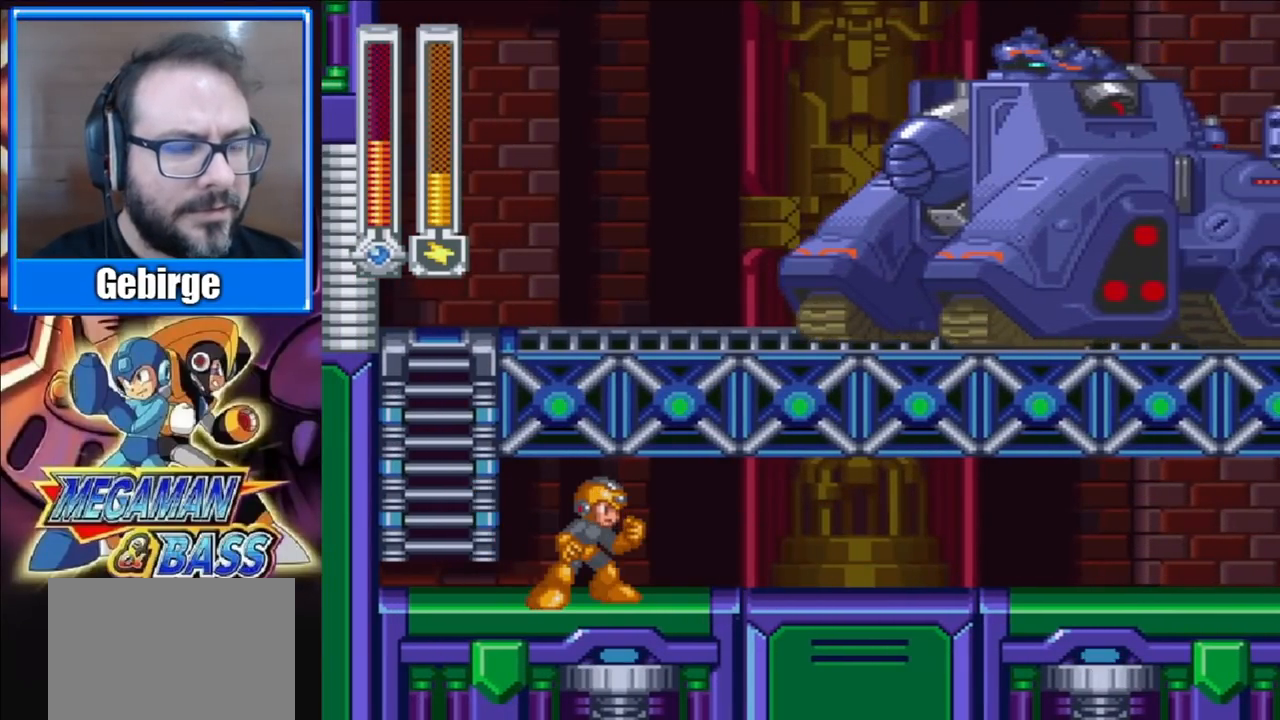
{"buttons": [], "right_stick": "center", "events": [[467, "DPAD_LEFT", "up"]]}
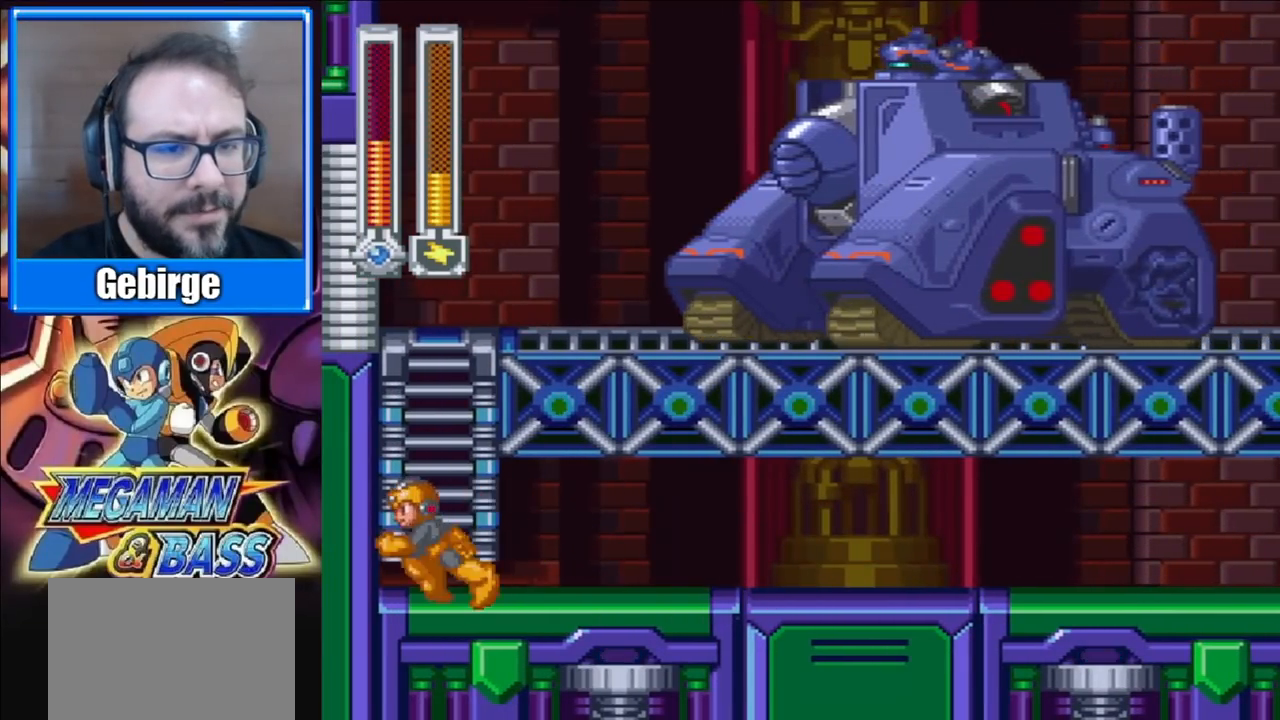
{"buttons": [], "right_stick": "center", "events": [[50, "A", "down"], [200, "A", "up"]]}
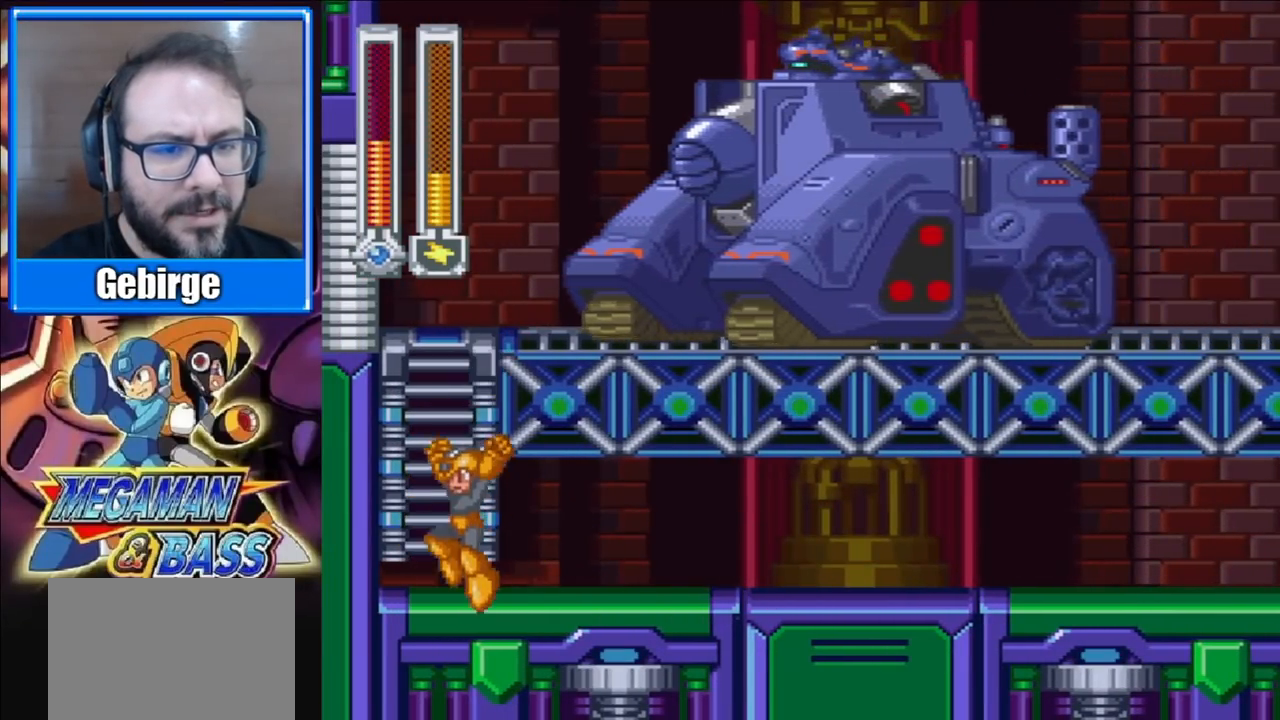
{"buttons": ["X"], "right_stick": "center", "events": [[417, "X", "down"]]}
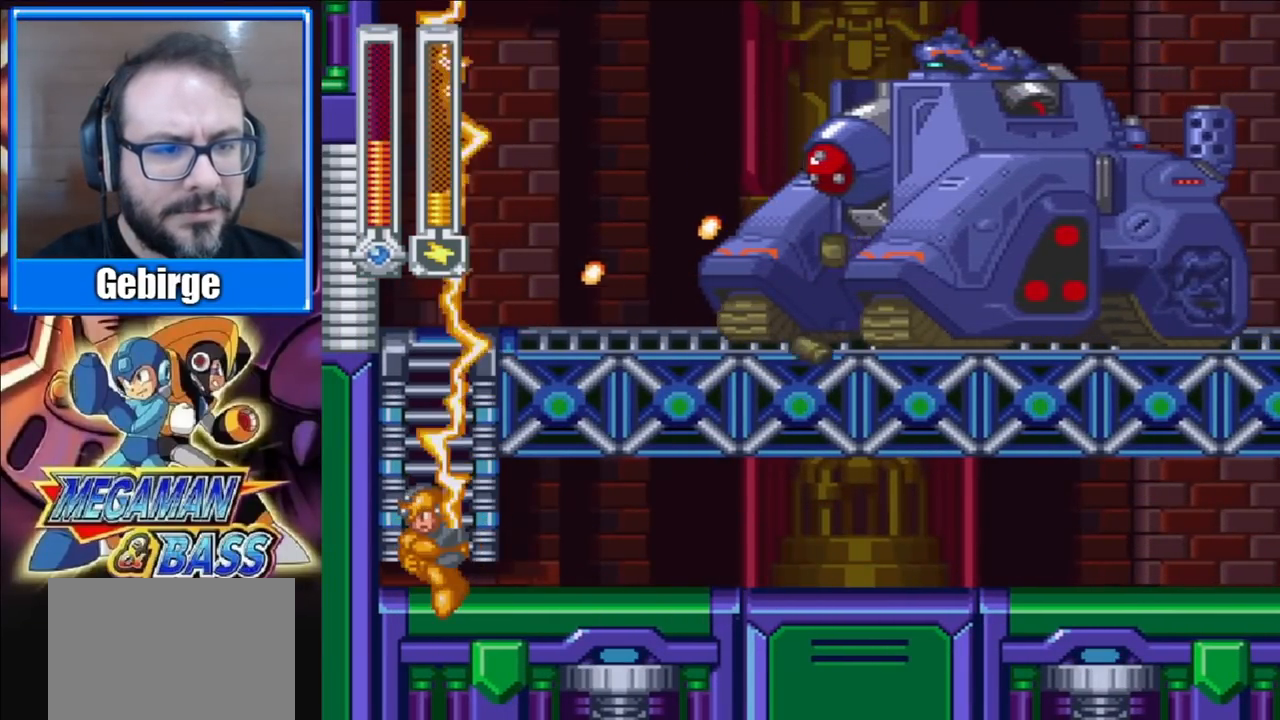
{"buttons": [], "right_stick": "center", "events": [[50, "X", "up"]]}
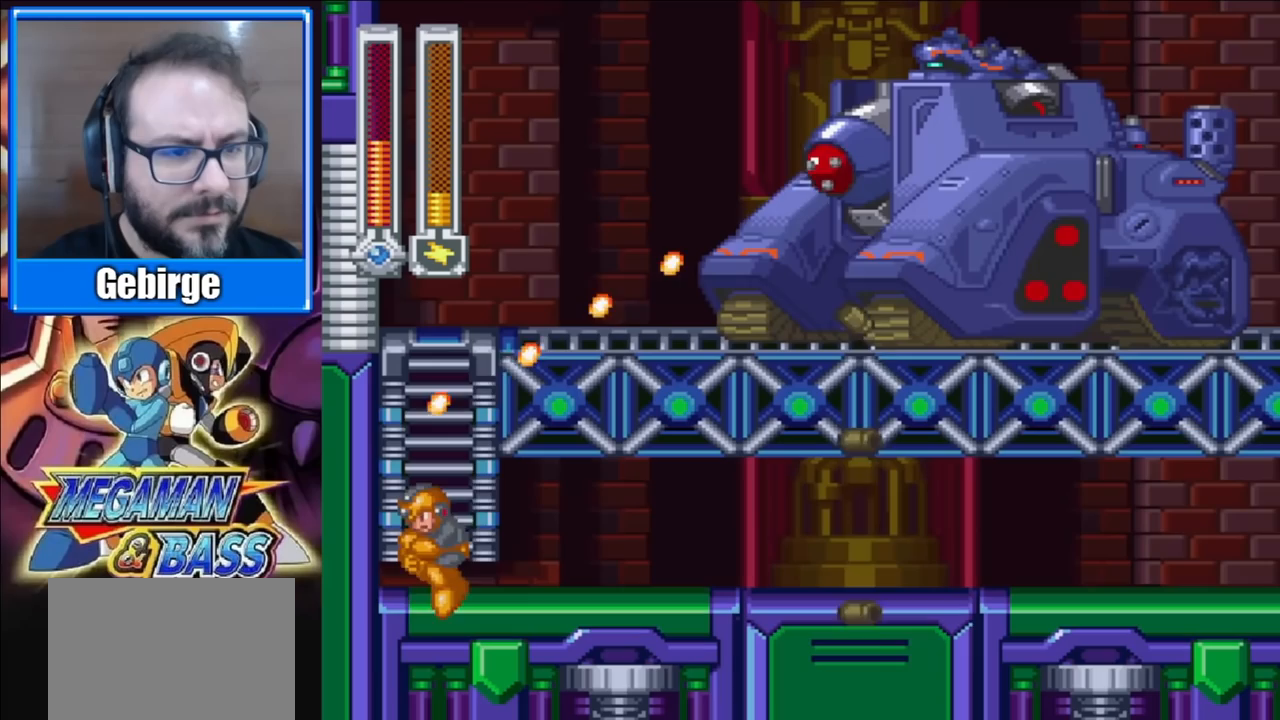
{"buttons": [], "right_stick": "center", "events": []}
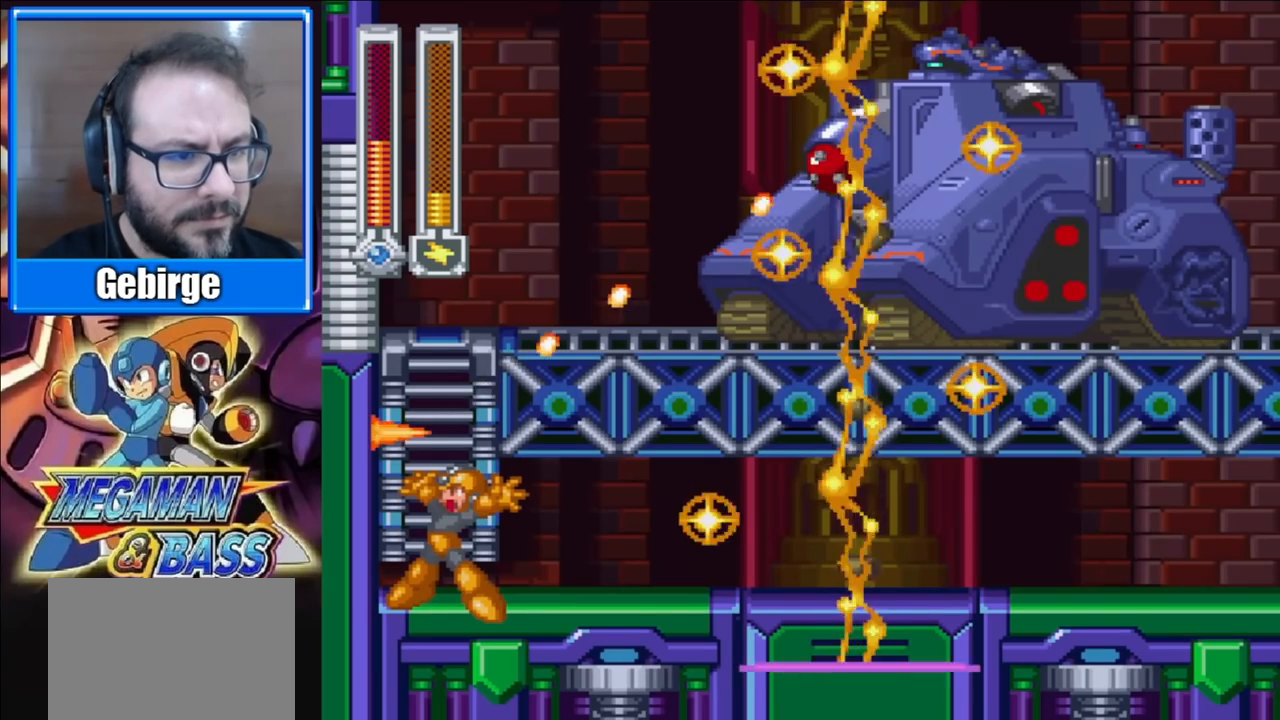
{"buttons": ["DPAD_RIGHT"], "right_stick": "center", "events": [[200, "DPAD_RIGHT", "down"]]}
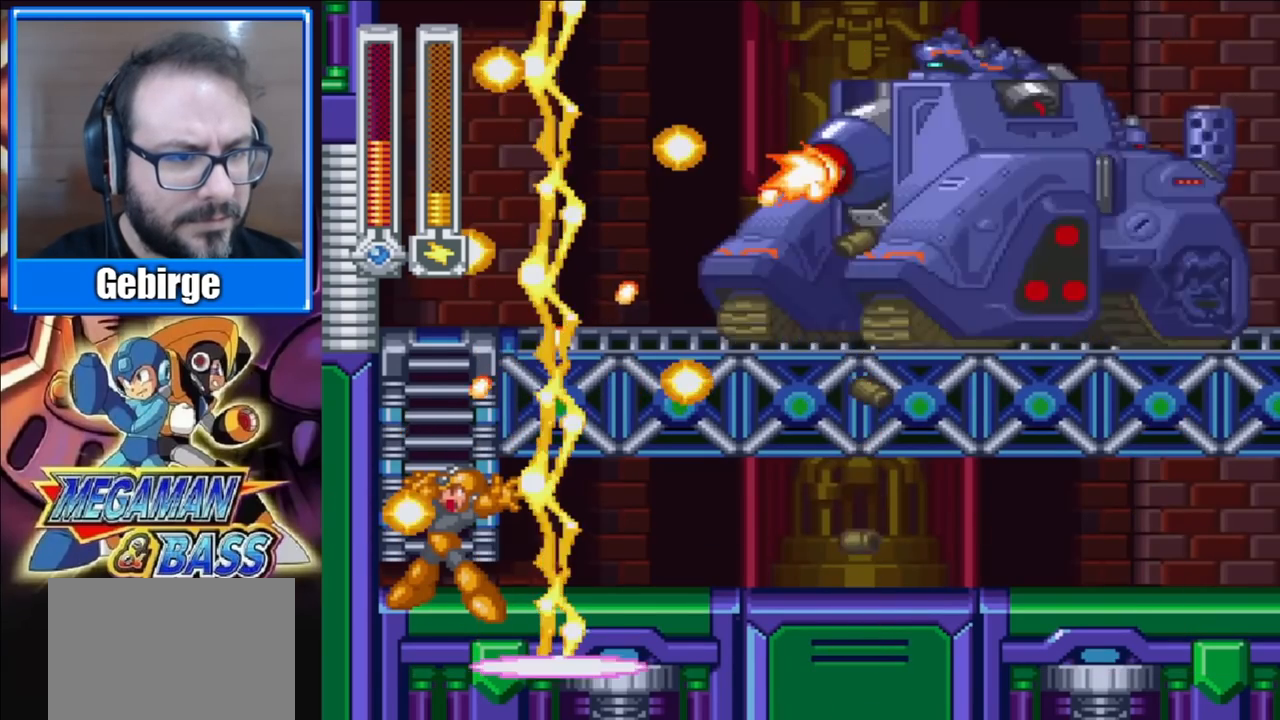
{"buttons": ["DPAD_RIGHT"], "right_stick": "center", "events": []}
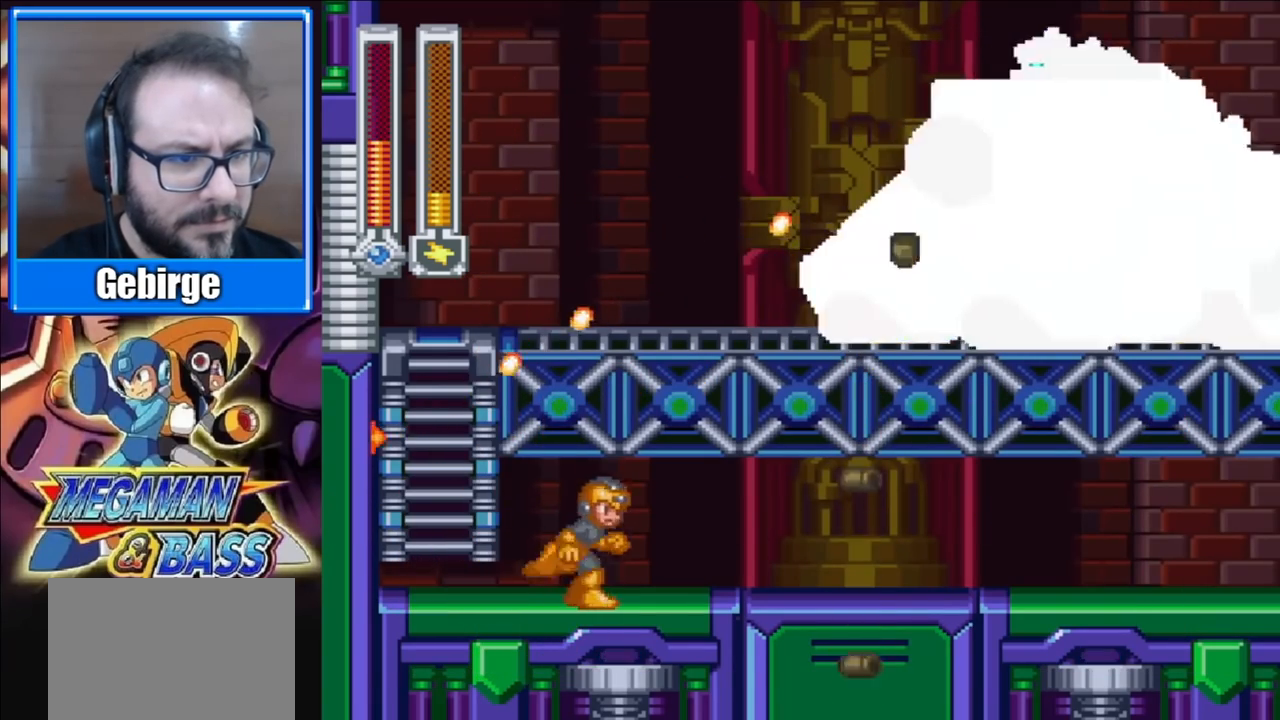
{"buttons": ["DPAD_RIGHT"], "right_stick": "center", "events": [[183, "X", "down"], [317, "X", "up"]]}
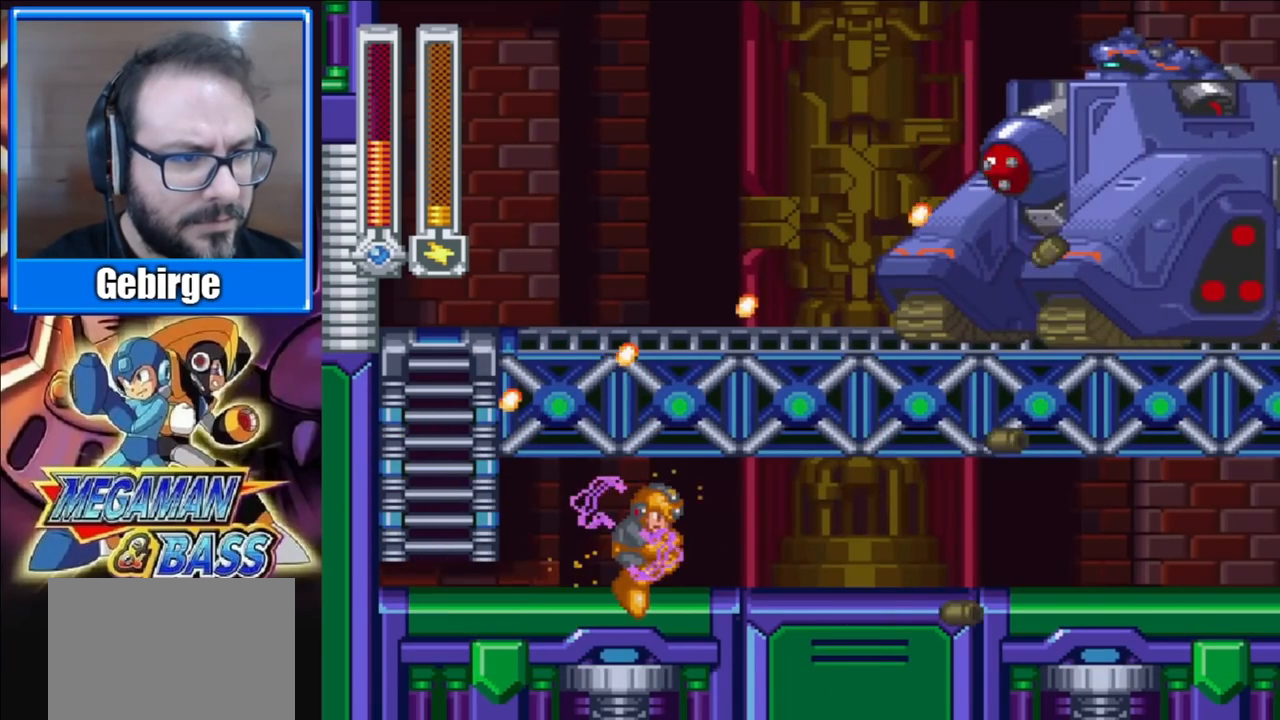
{"buttons": ["DPAD_RIGHT"], "right_stick": "center", "events": []}
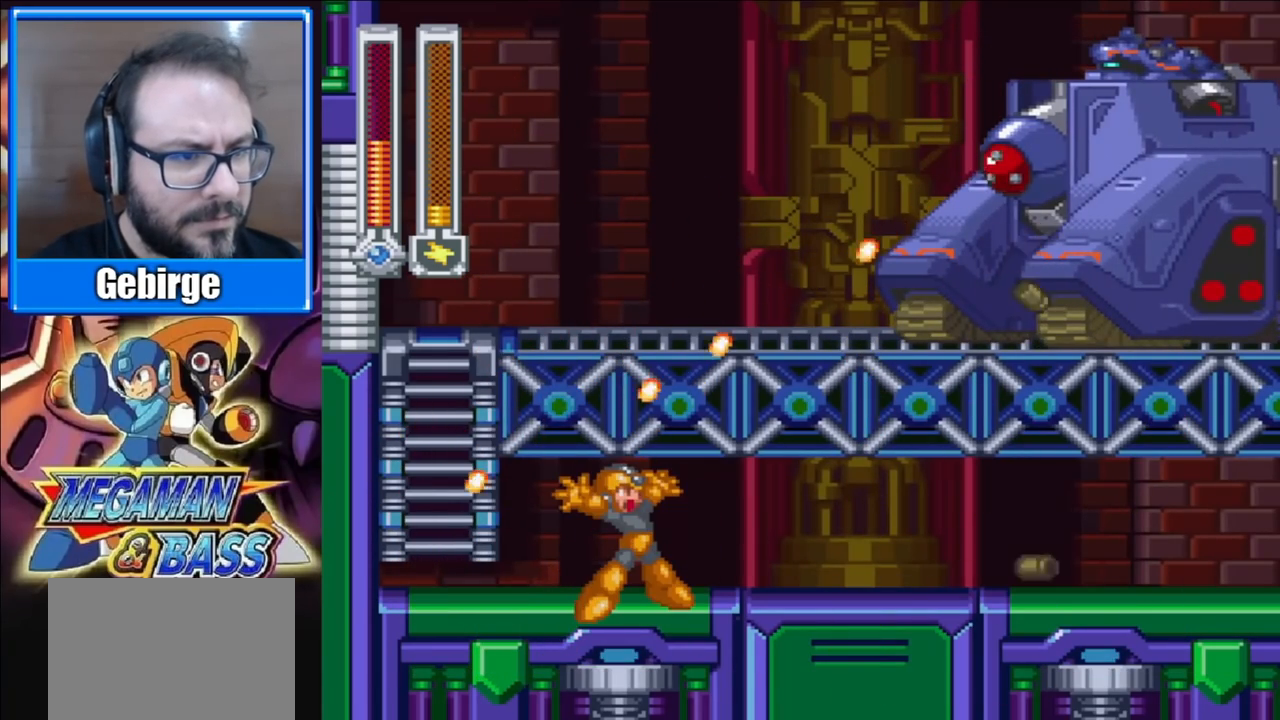
{"buttons": ["DPAD_RIGHT"], "right_stick": "center", "events": []}
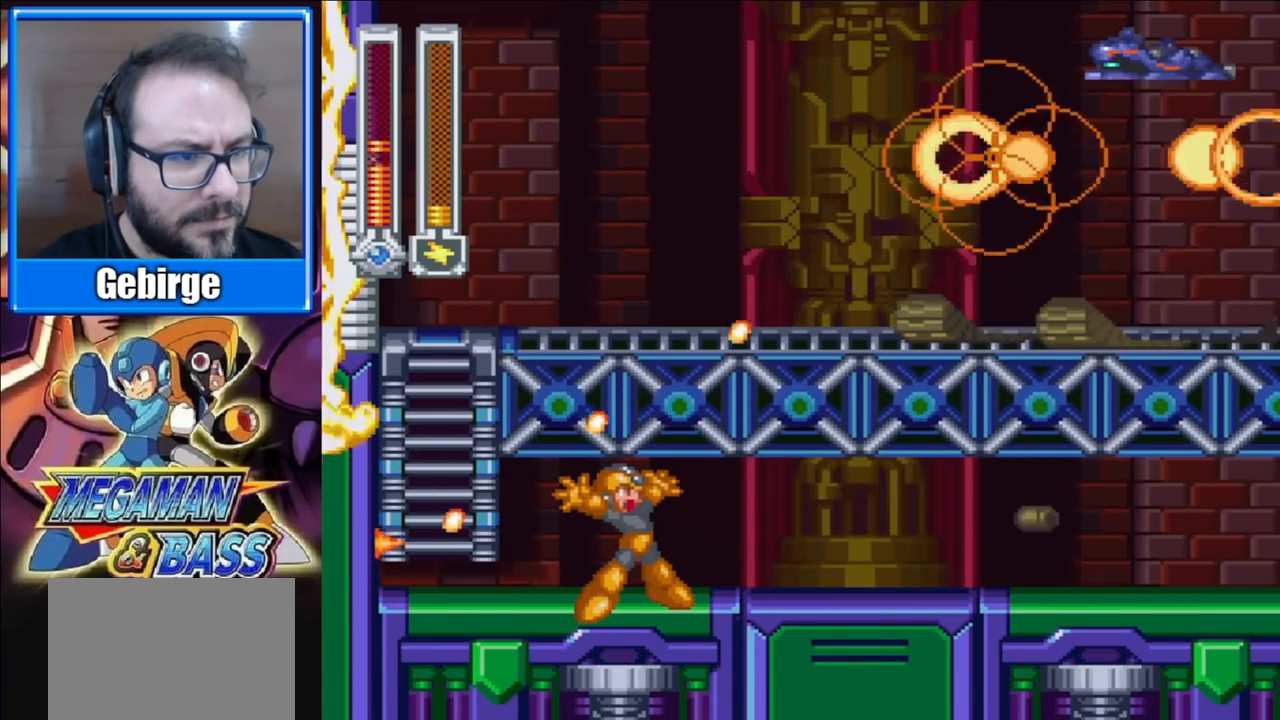
{"buttons": ["DPAD_RIGHT"], "right_stick": "center", "events": []}
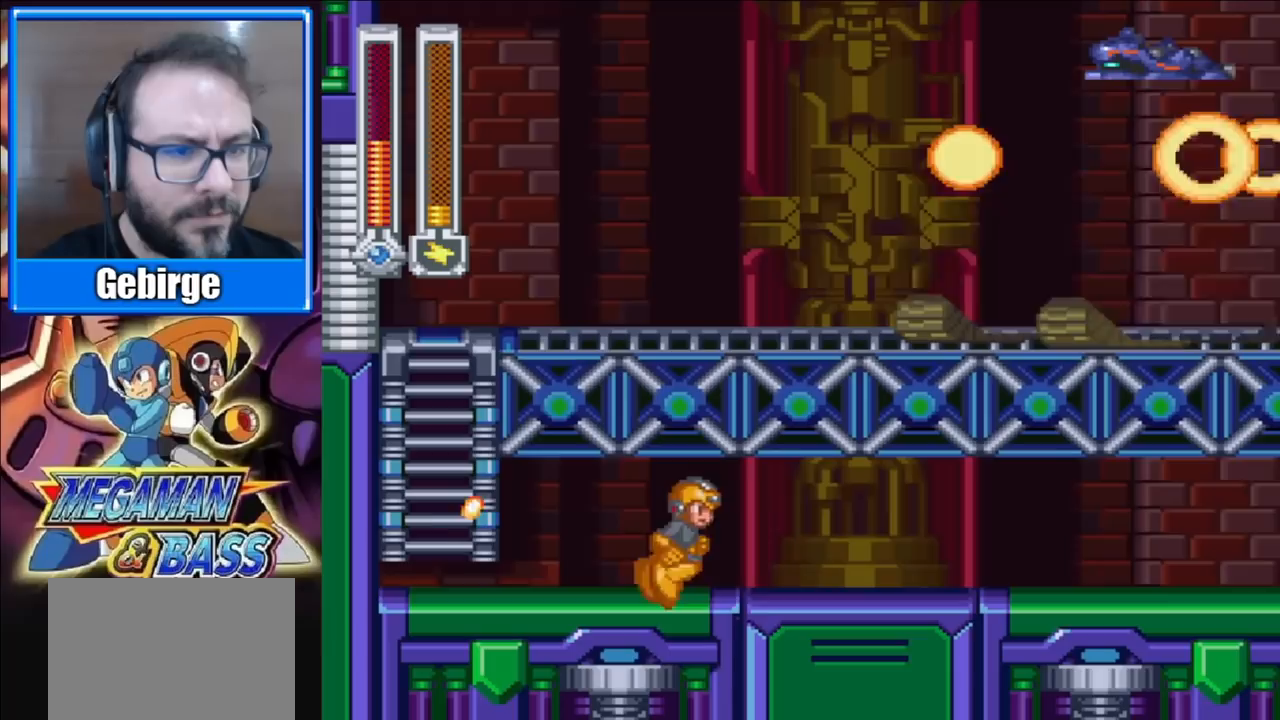
{"buttons": ["A", "DPAD_DOWN"], "right_stick": "center", "events": [[317, "DPAD_DOWN", "down"], [367, "A", "down"], [367, "DPAD_RIGHT", "up"]]}
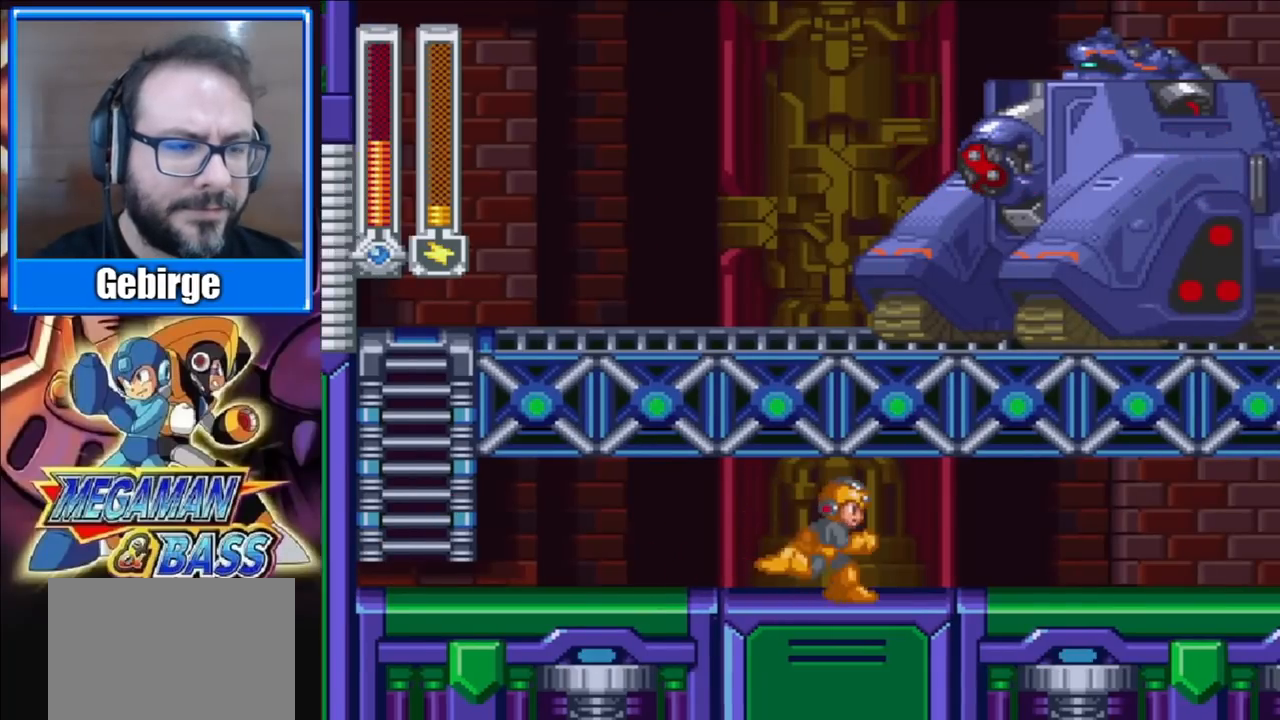
{"buttons": ["DPAD_RIGHT"], "right_stick": "center", "events": [[233, "DPAD_RIGHT", "down"], [283, "A", "up"], [333, "DPAD_DOWN", "up"]]}
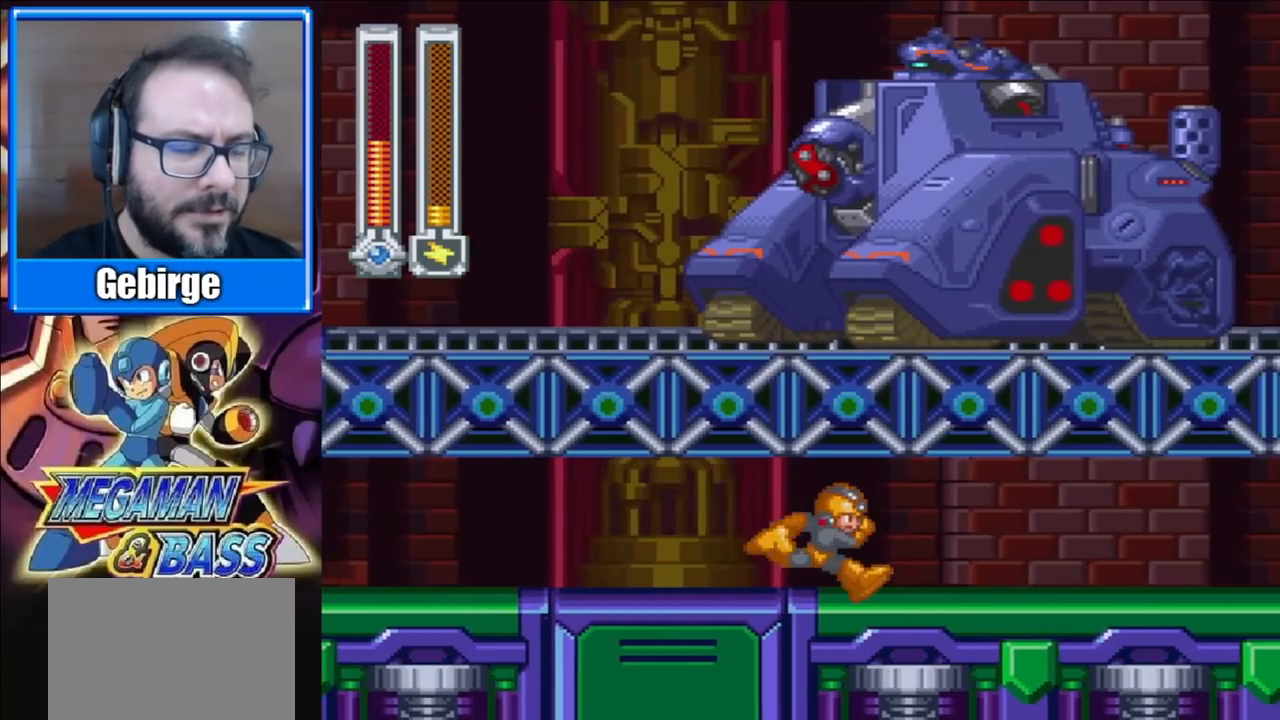
{"buttons": ["DPAD_RIGHT"], "right_stick": "center", "events": []}
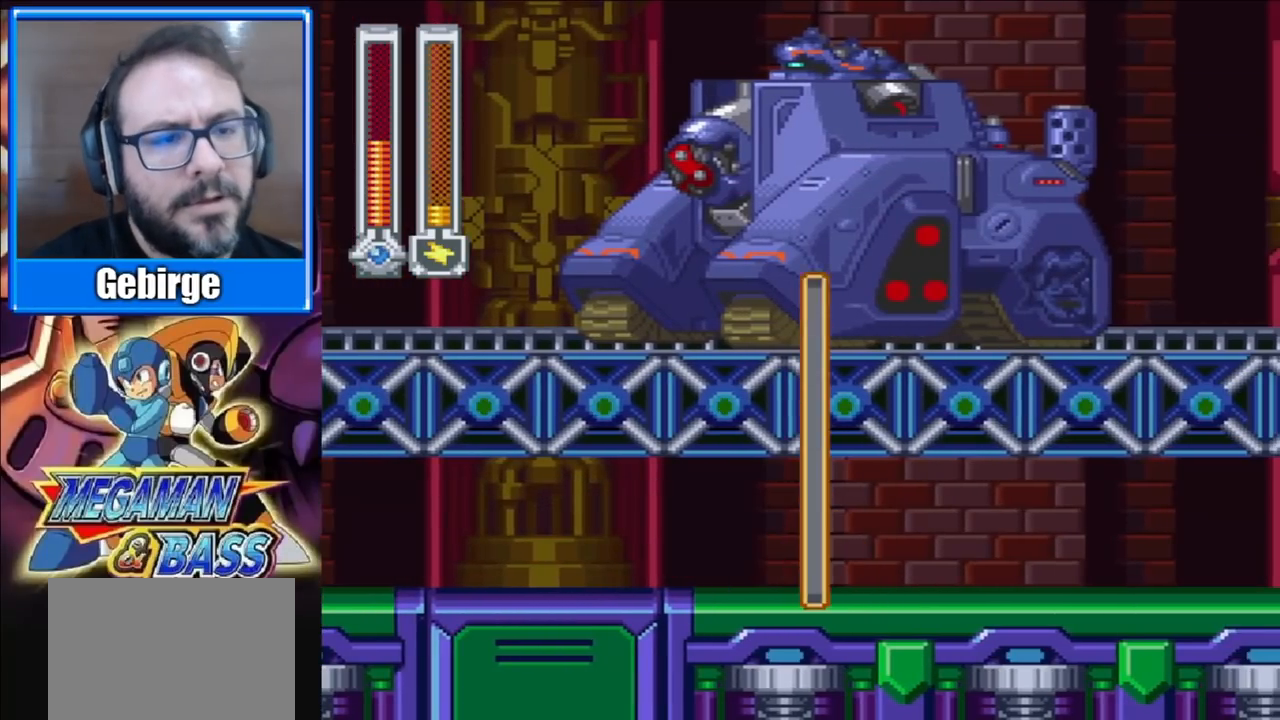
{"buttons": ["DPAD_RIGHT"], "right_stick": "center", "events": []}
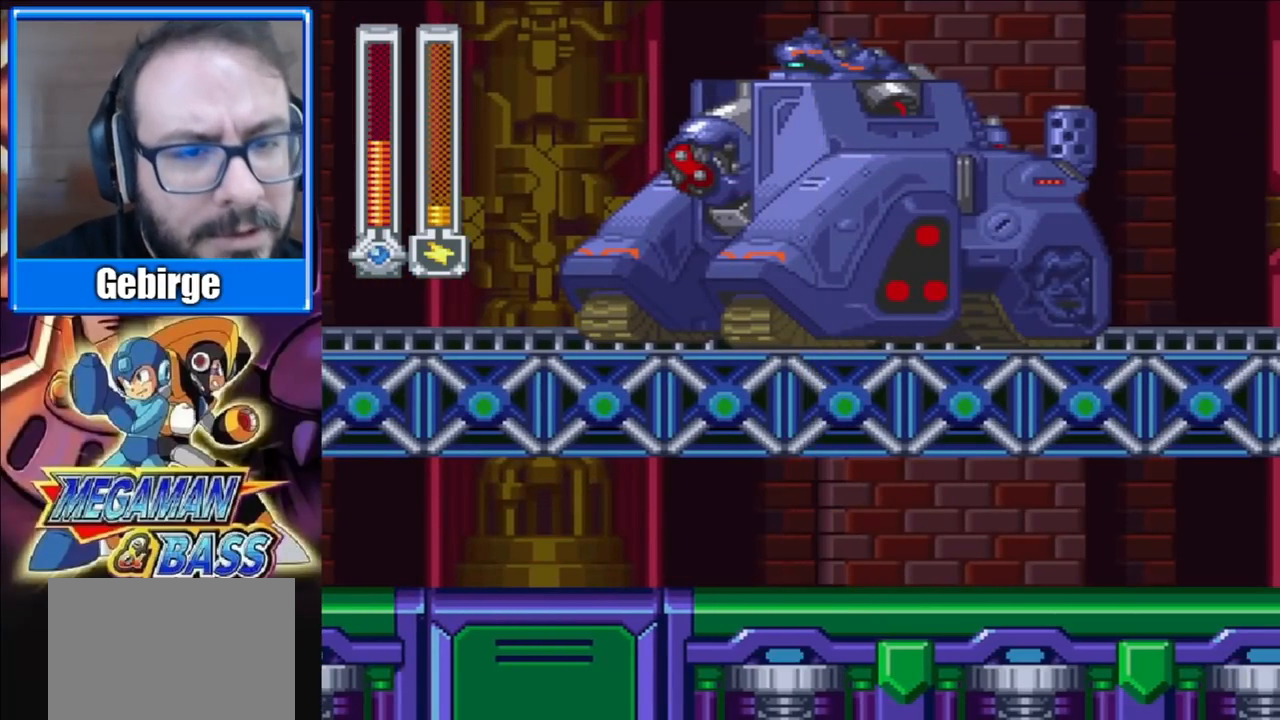
{"buttons": [], "right_stick": "center", "events": [[283, "DPAD_RIGHT", "up"]]}
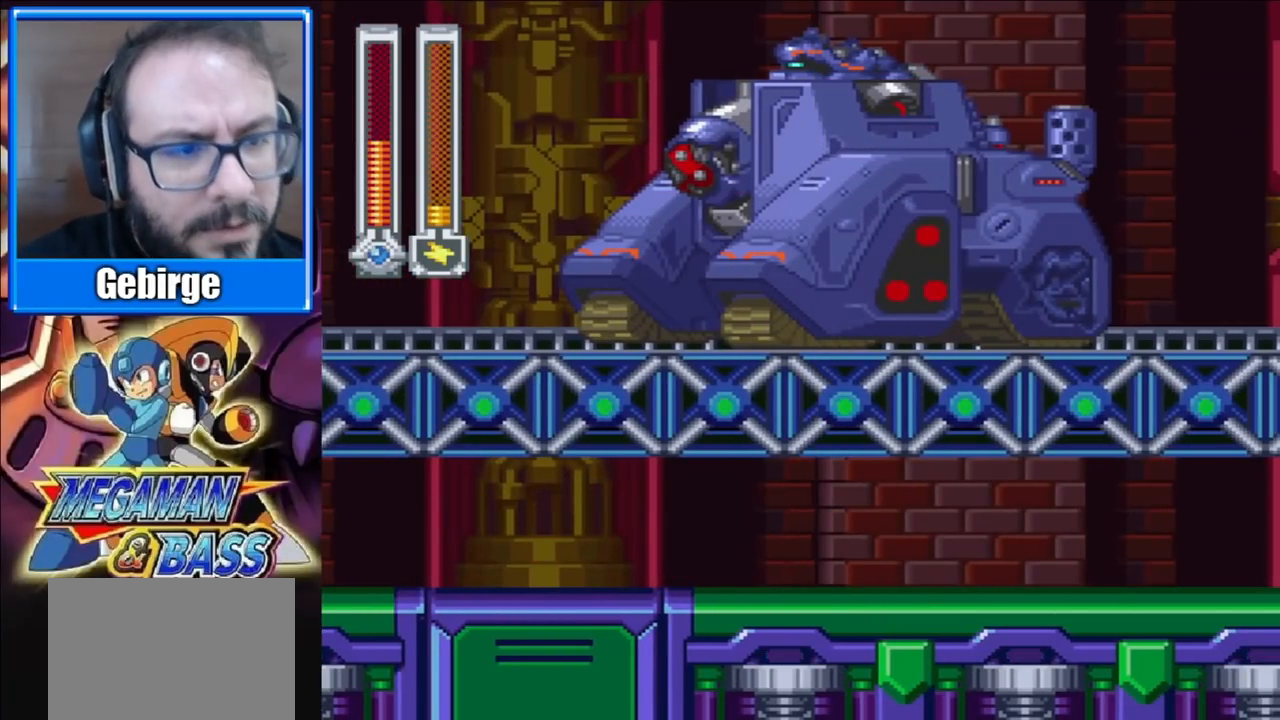
{"buttons": [], "right_stick": "center", "events": []}
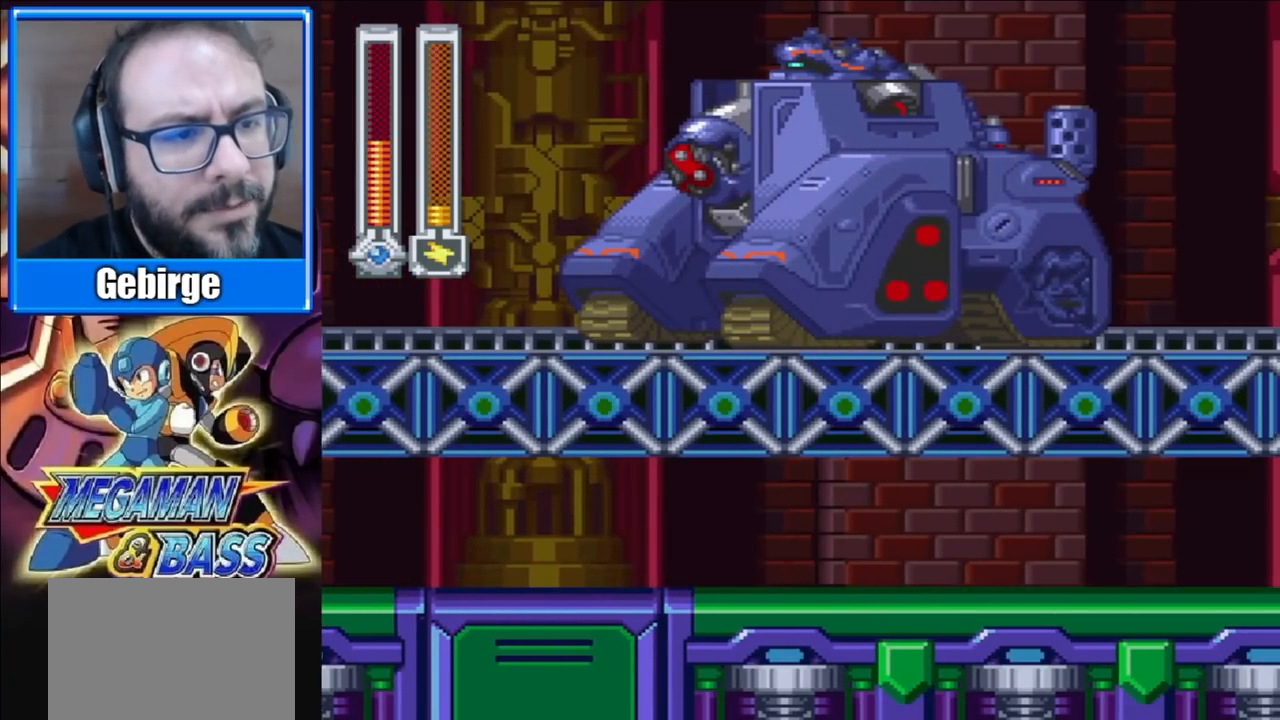
{"buttons": [], "right_stick": "center", "events": []}
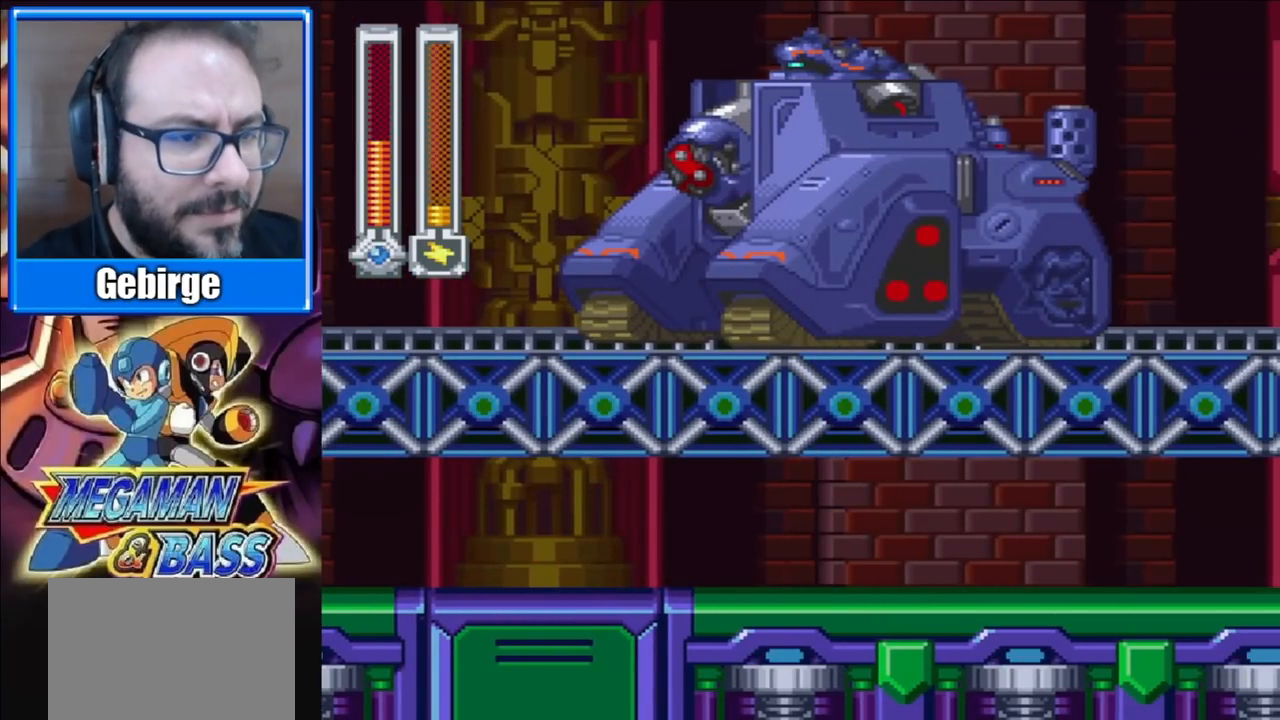
{"buttons": [], "right_stick": "center", "events": []}
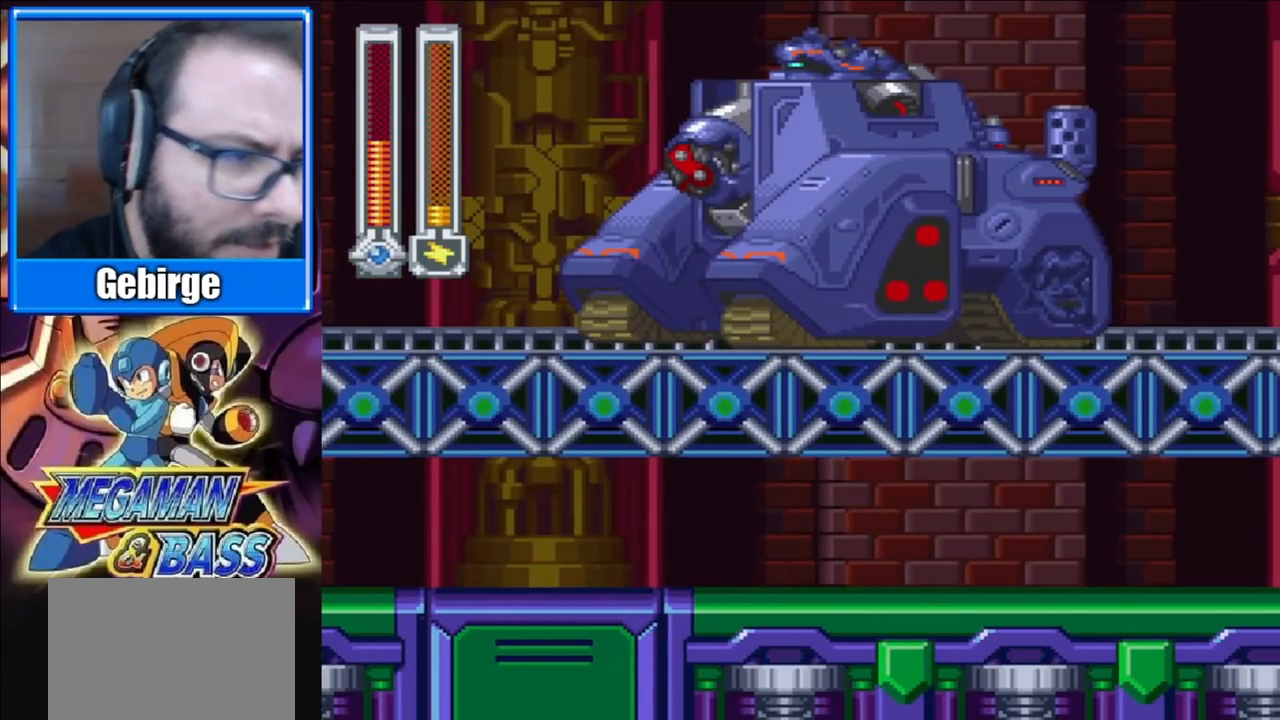
{"buttons": [], "right_stick": "center", "events": []}
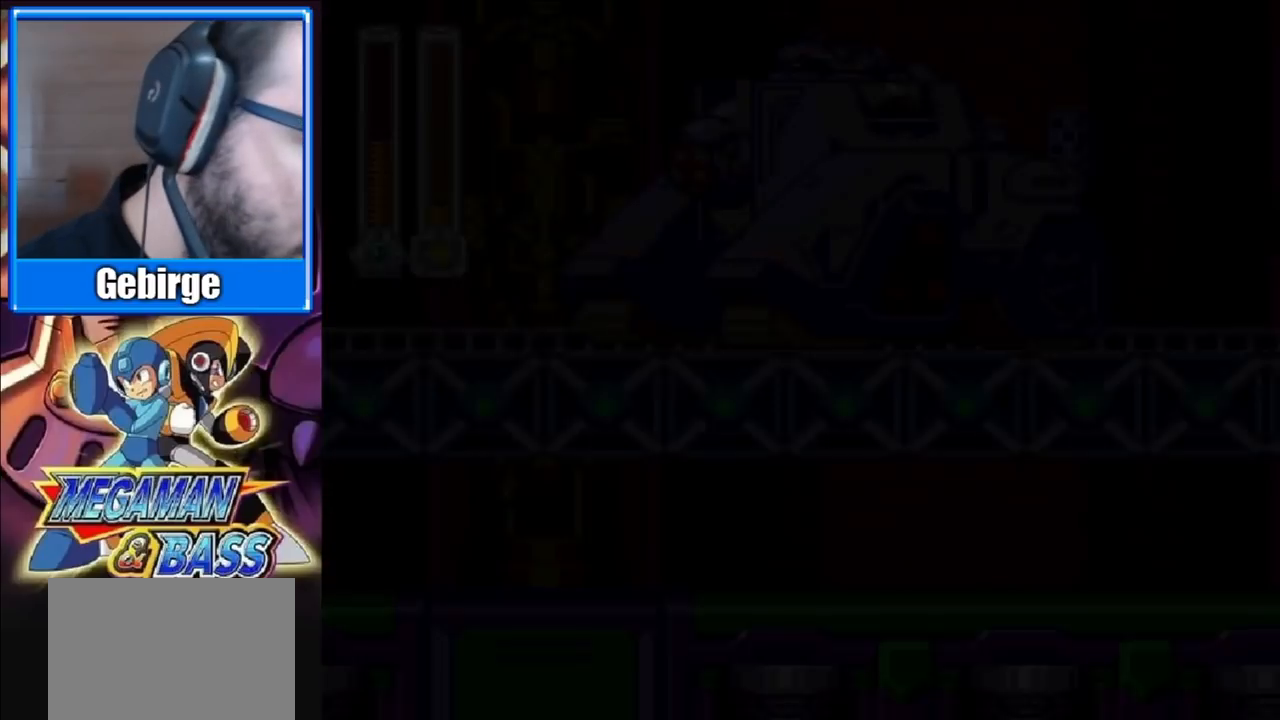
{"buttons": [], "right_stick": "center", "events": []}
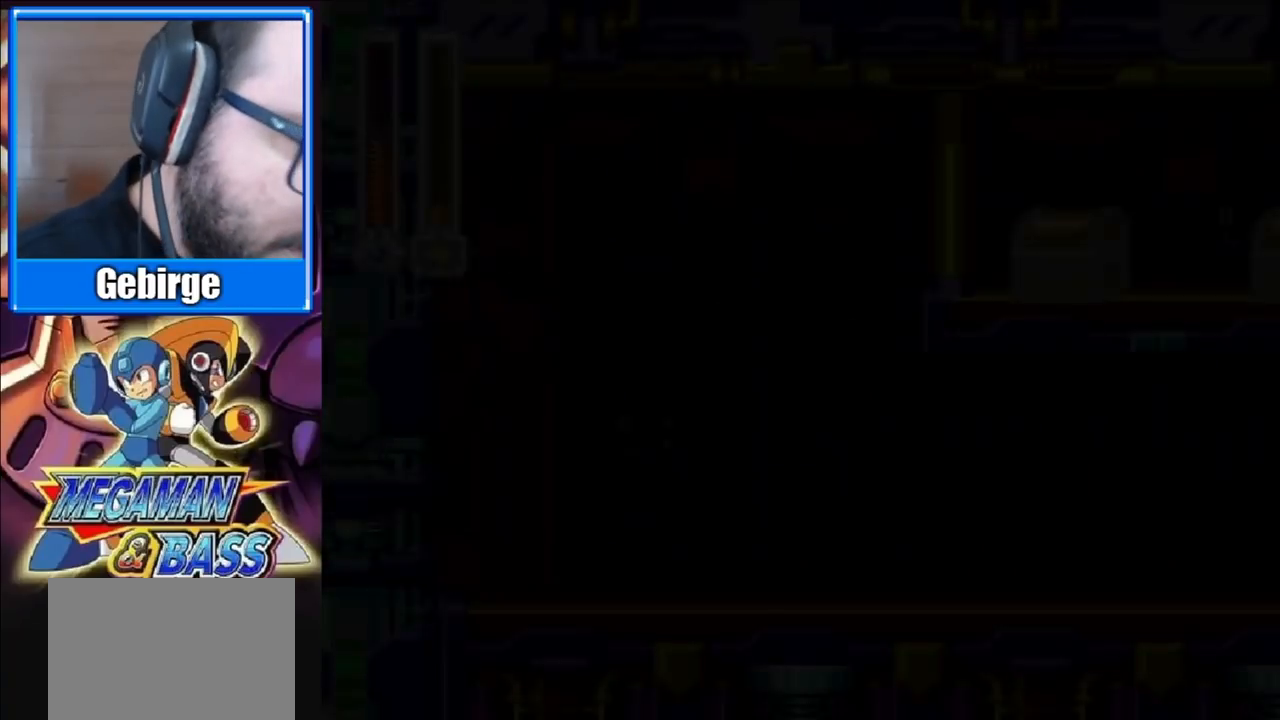
{"buttons": [], "right_stick": "center", "events": []}
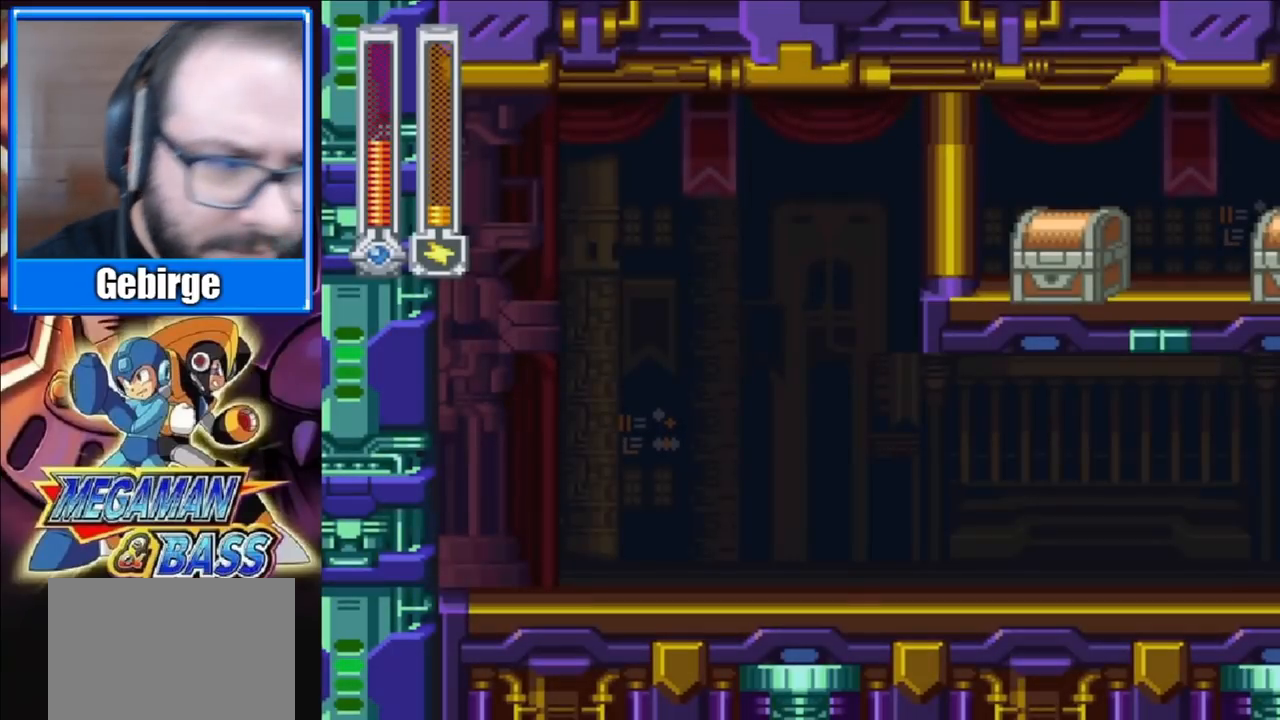
{"buttons": [], "right_stick": "center", "events": []}
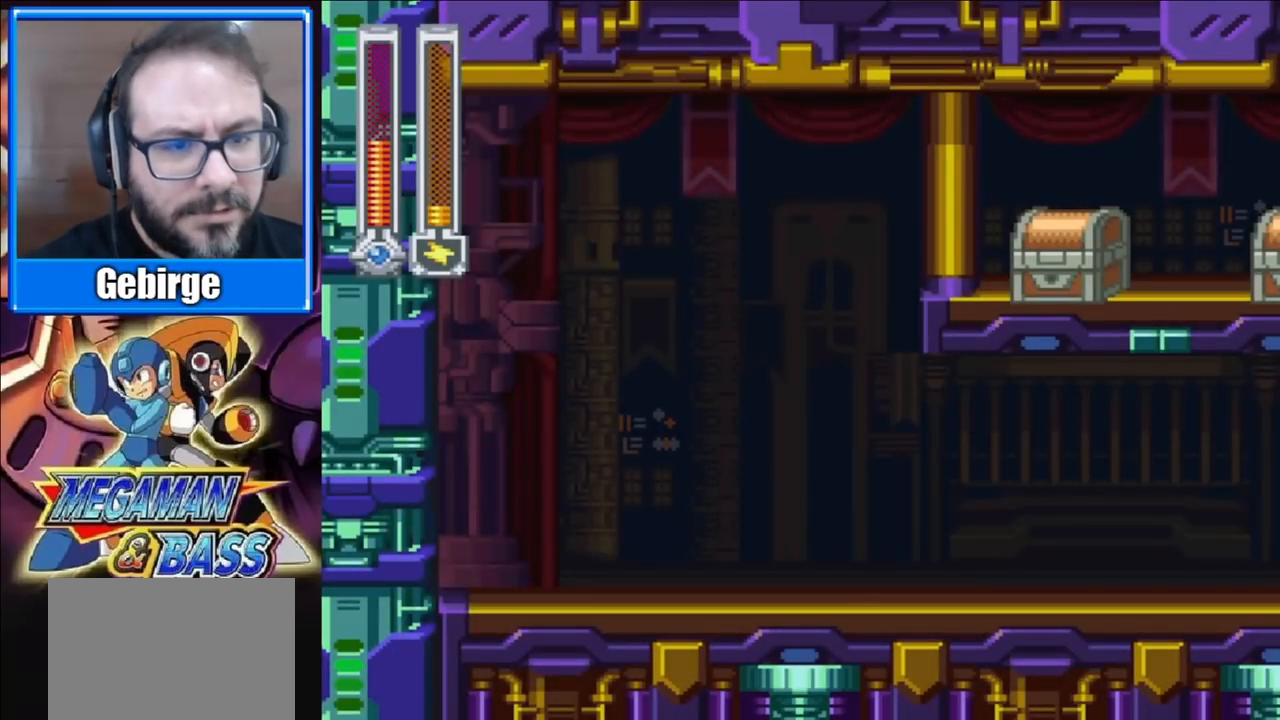
{"buttons": ["DPAD_RIGHT"], "right_stick": "center", "events": [[50, "DPAD_RIGHT", "down"]]}
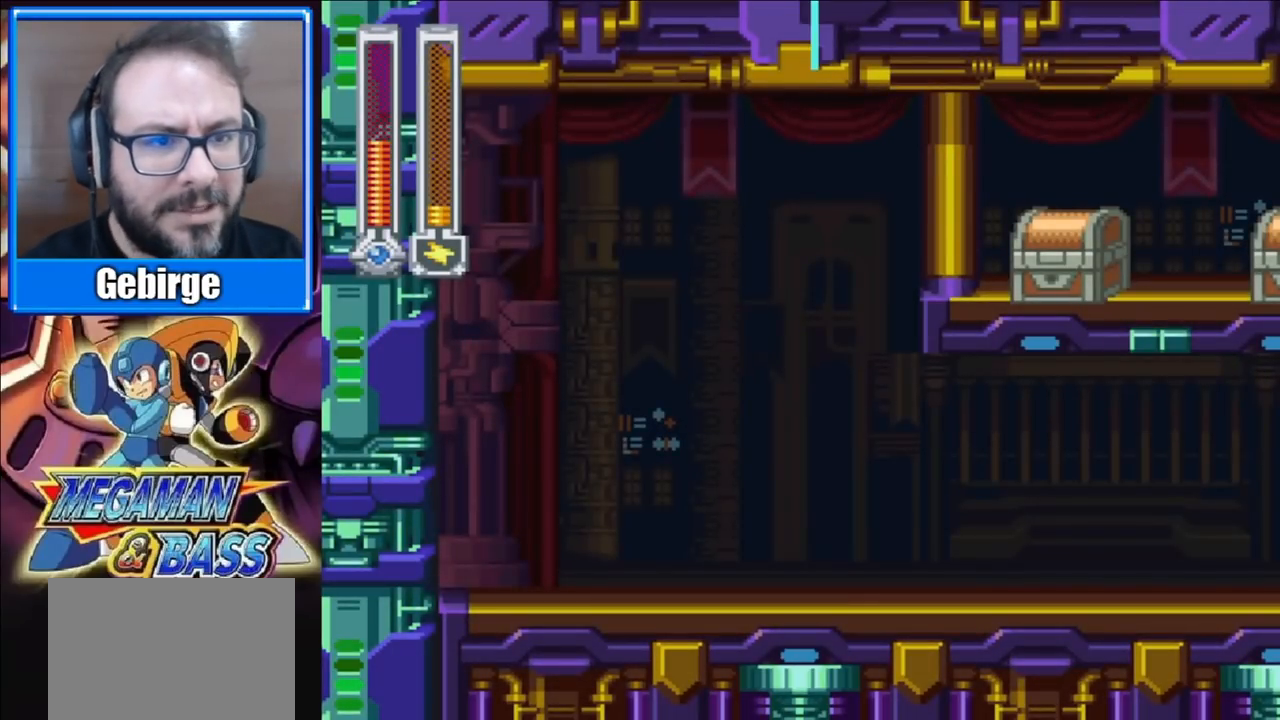
{"buttons": ["DPAD_RIGHT"], "right_stick": "center", "events": []}